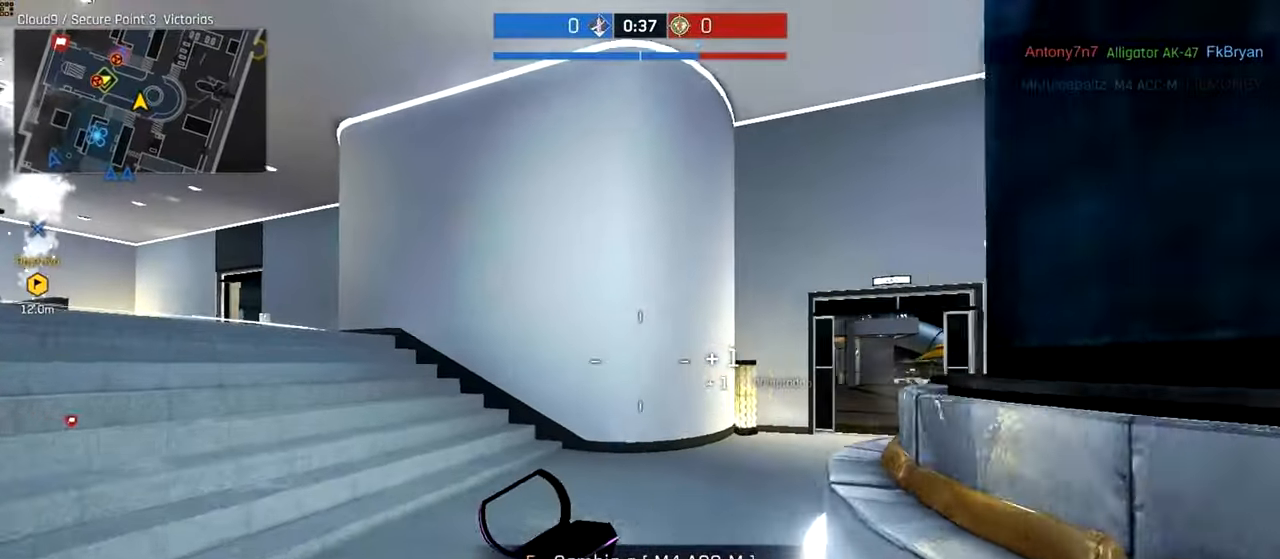
Gameplay with keyboard and mouse; each line is a JSON object with the keys and mouse buttons held at the frame after it. "events" lists presses ("down") and releases ("up") of "a", "ctrl", "d", "e", "f", "q", "r", "s", "shift", "space", "tab", "w", "mouse_left", "mouse_wheel", "mouse_right", "mouse_mb4" and "mouse_mb5" between this image and that frame as [ms after this image, input, new state], when the widget could be followed in between. "mouse_left", "mouse_wheel", "mouse_right", "mouse_mb4", "mouse_mb5" = the "left", "wheel", "right", "mb4", "mb5" buttons of the "mouse" list. No other keys are recorded. "wheel" means that the mouse wheel is clicked or scrolled. Not read: mouse_move.
{"keys": ["a", "ctrl", "w"], "mouse": [], "events": [[140, "space", "up"]]}
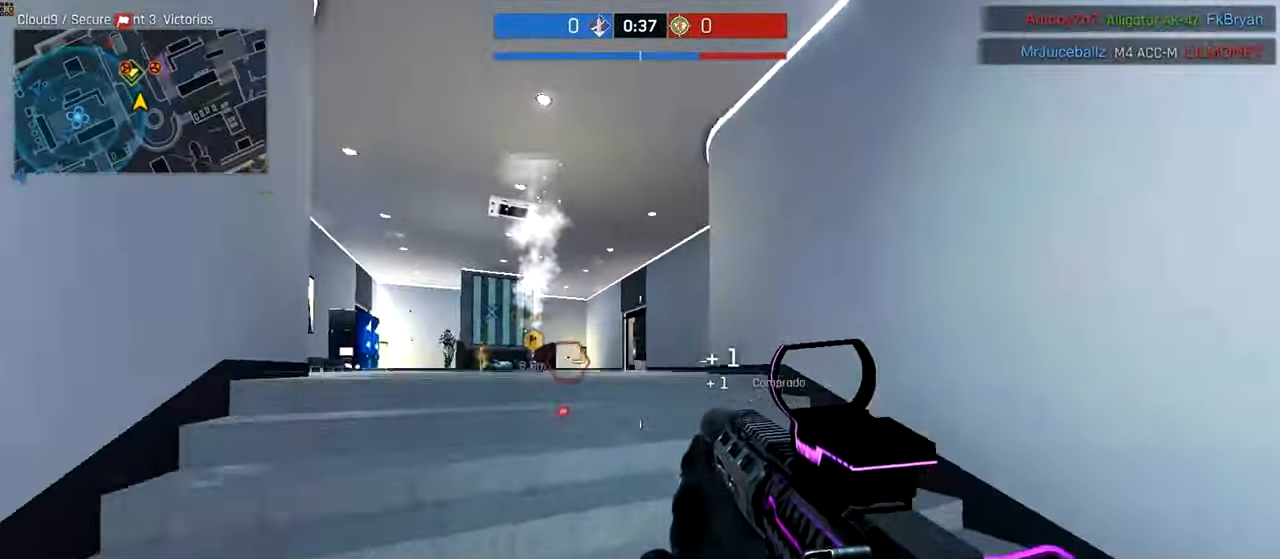
{"keys": ["d", "w"], "mouse": ["right"], "events": [[380, "a", "up"], [380, "mouse_right", "down"], [400, "ctrl", "up"], [440, "d", "down"]]}
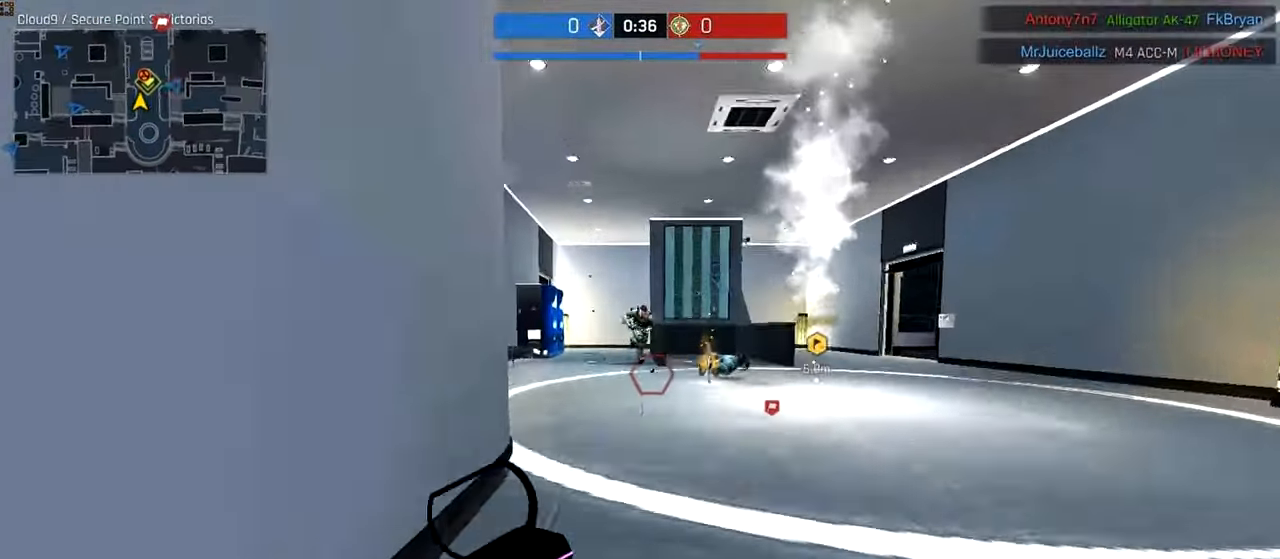
{"keys": ["d", "s"], "mouse": ["left", "right"], "events": [[80, "mouse_left", "down"], [80, "w", "up"], [280, "s", "down"]]}
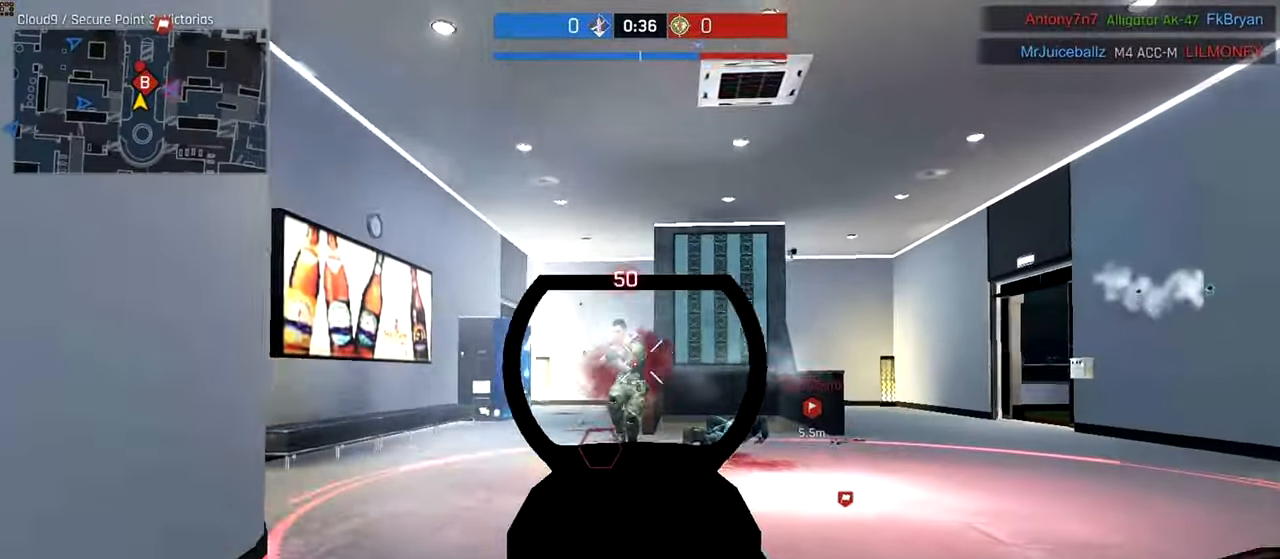
{"keys": ["ctrl", "d", "w"], "mouse": [], "events": [[240, "s", "up"], [300, "mouse_left", "up"], [300, "mouse_right", "up"], [340, "ctrl", "down"], [340, "w", "down"]]}
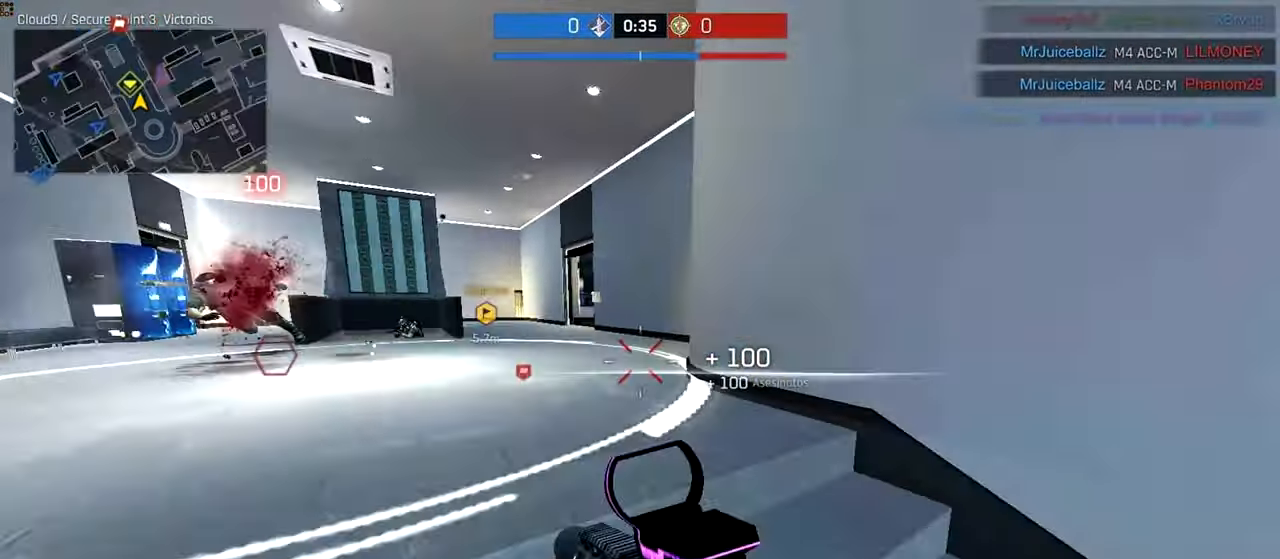
{"keys": ["ctrl", "w"], "mouse": [], "events": [[300, "d", "up"]]}
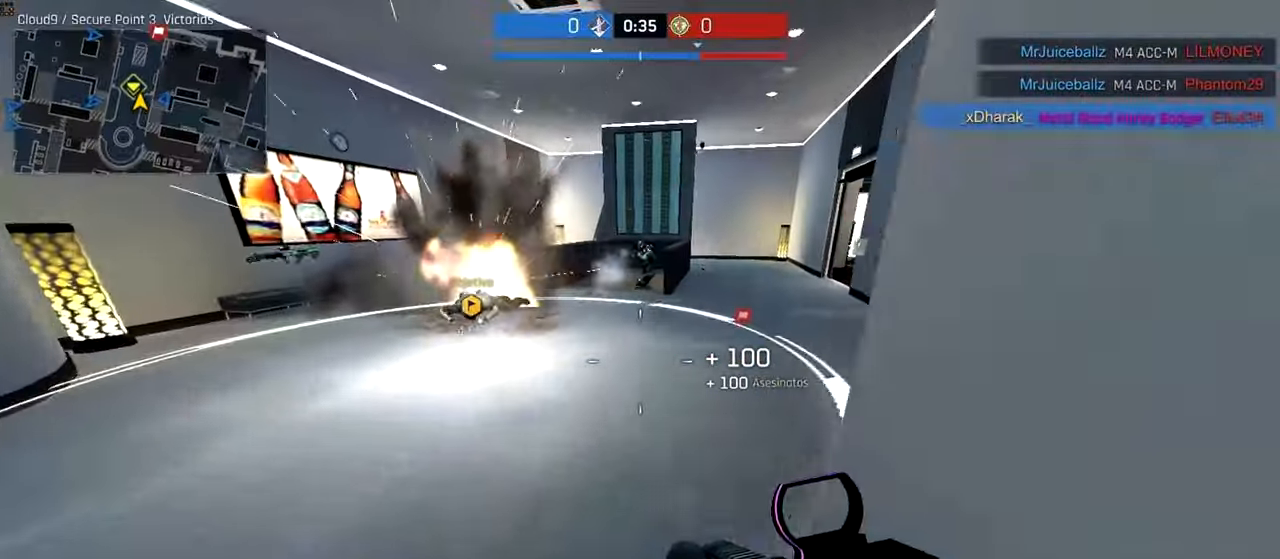
{"keys": ["a"], "mouse": ["left", "right"]}
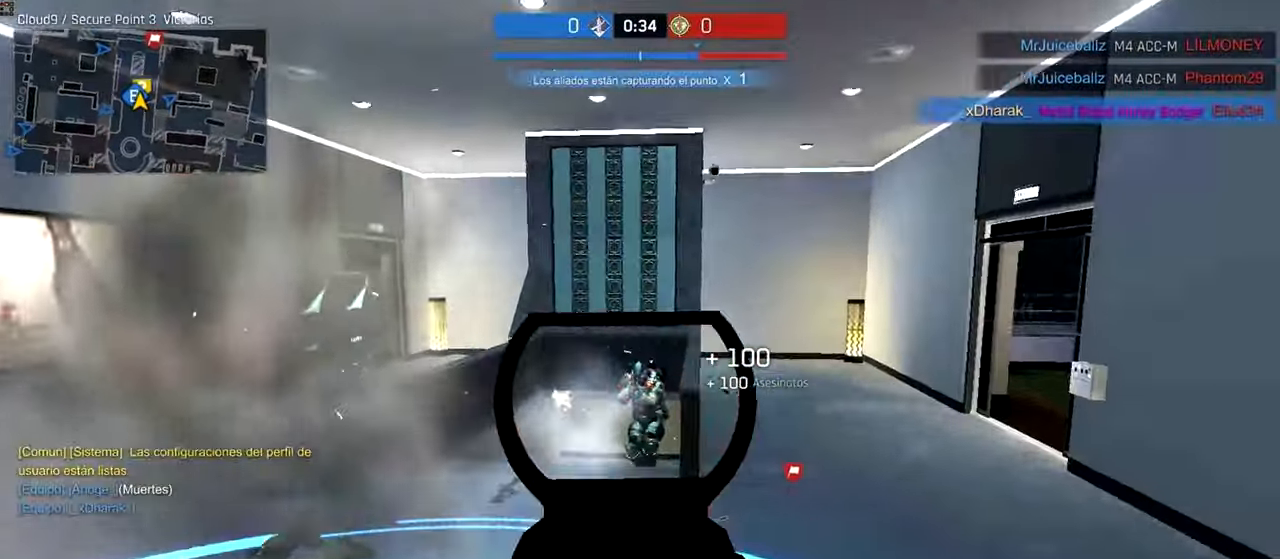
{"keys": ["d"], "mouse": ["left", "right"], "events": [[400, "a", "up"], [400, "d", "down"]]}
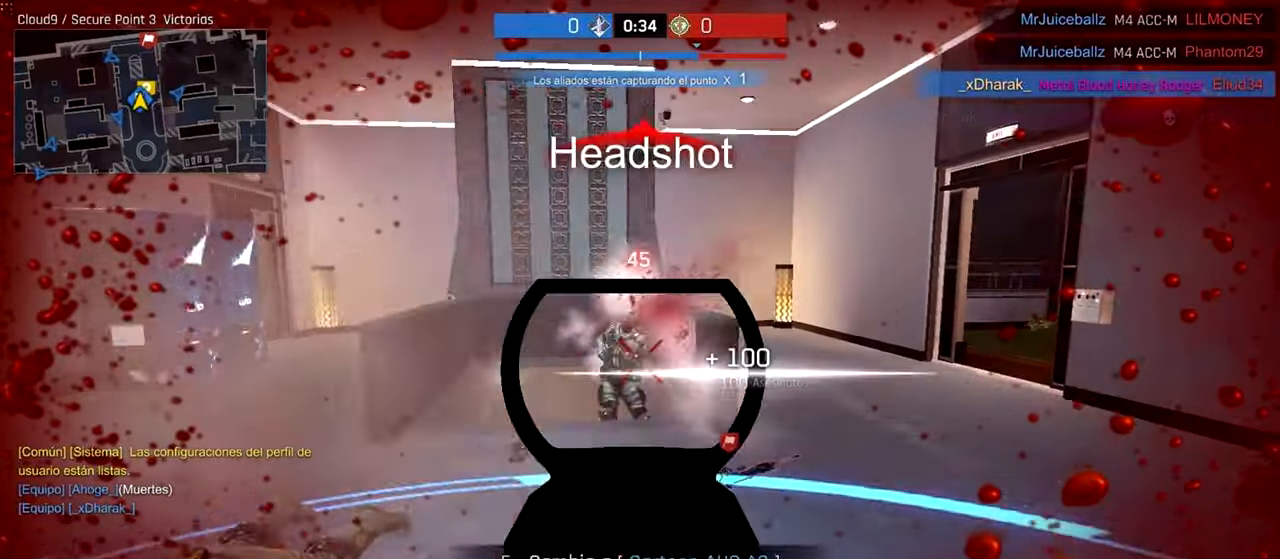
{"keys": ["a", "ctrl", "w"], "mouse": [], "events": [[200, "mouse_left", "up"], [200, "w", "down"], [240, "mouse_right", "up"], [280, "ctrl", "down"], [300, "d", "up"], [340, "a", "down"]]}
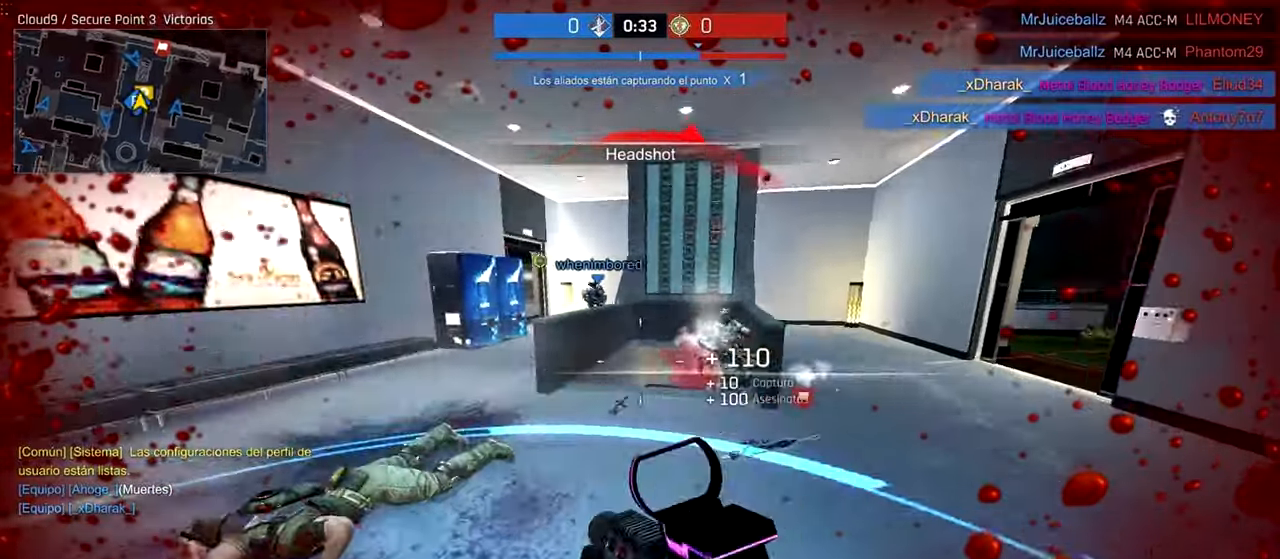
{"keys": ["a", "ctrl", "space", "w"], "mouse": [], "events": [[440, "space", "down"]]}
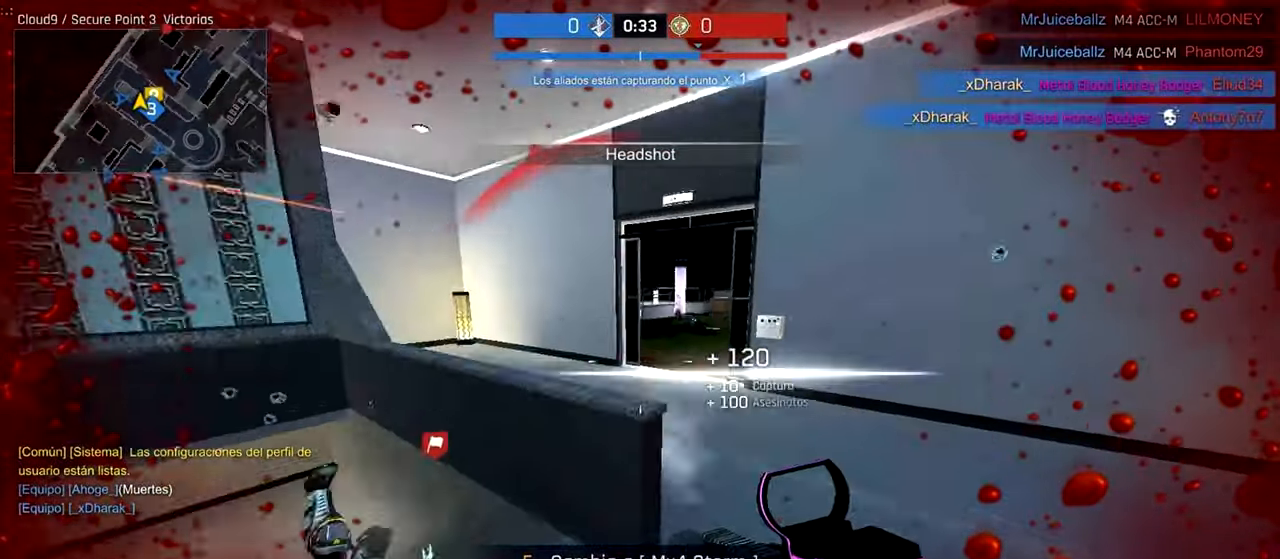
{"keys": ["a", "shift", "w"], "mouse": [], "events": [[80, "space", "up"], [140, "r", "down"], [200, "ctrl", "up"], [280, "r", "up"], [480, "shift", "down"]]}
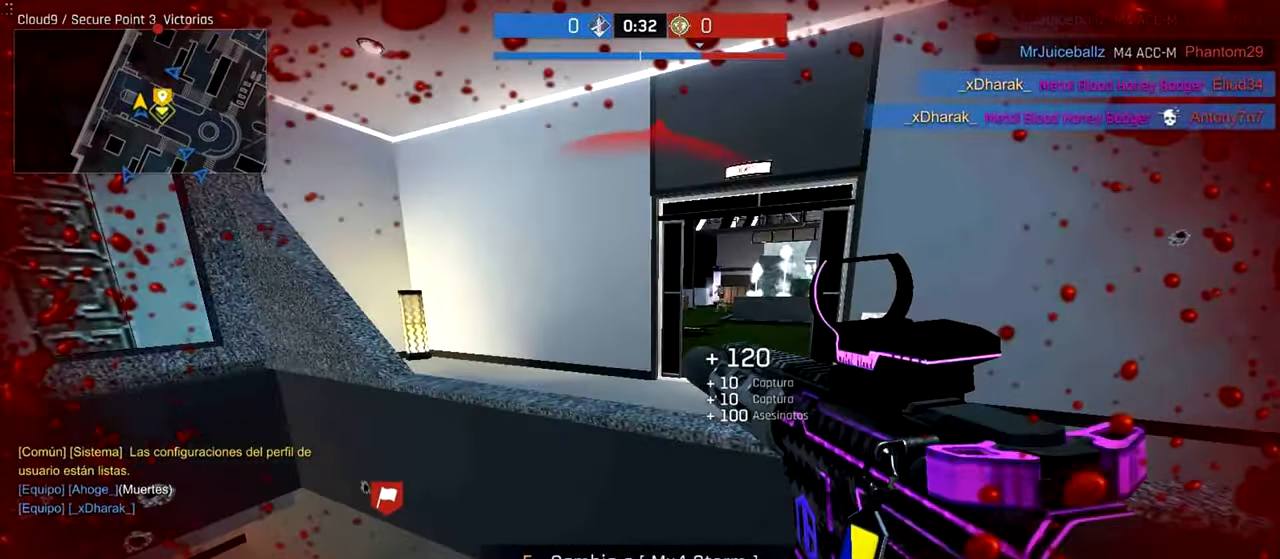
{"keys": ["a", "shift", "w"], "mouse": [], "events": []}
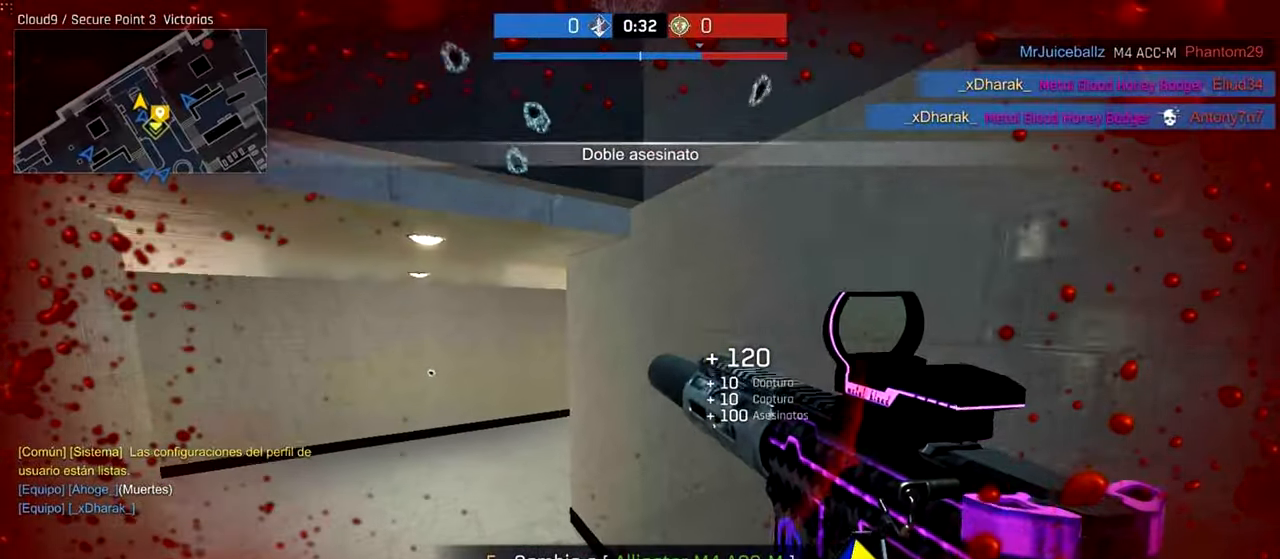
{"keys": ["a", "w"], "mouse": [], "events": [[40, "shift", "up"]]}
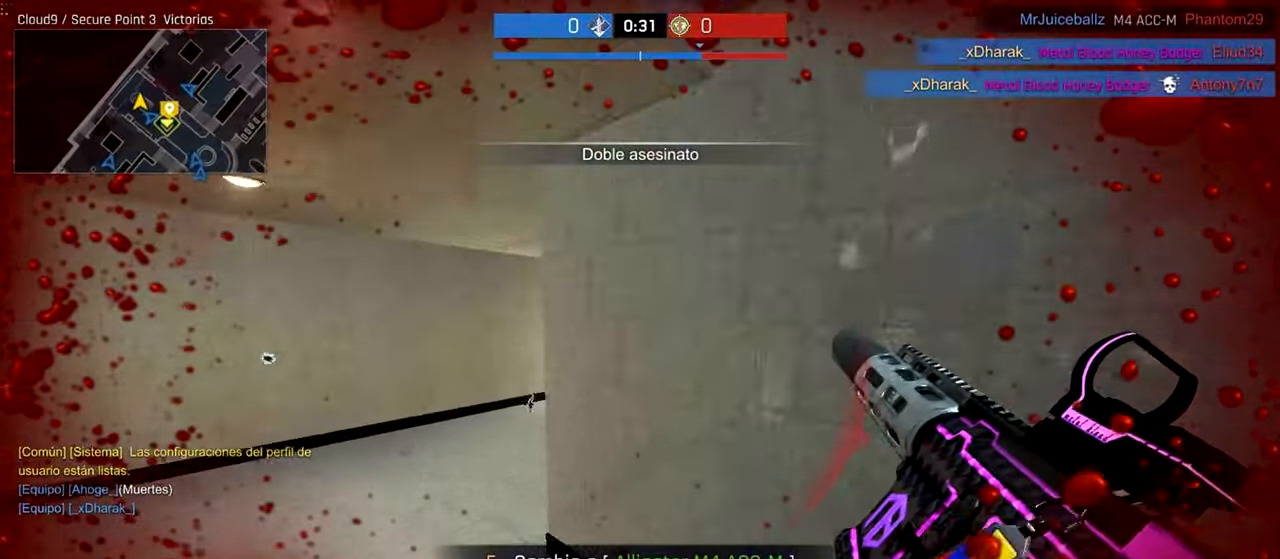
{"keys": ["a", "d"], "mouse": ["right"], "events": [[100, "mouse_right", "down"], [200, "w", "up"], [500, "d", "down"]]}
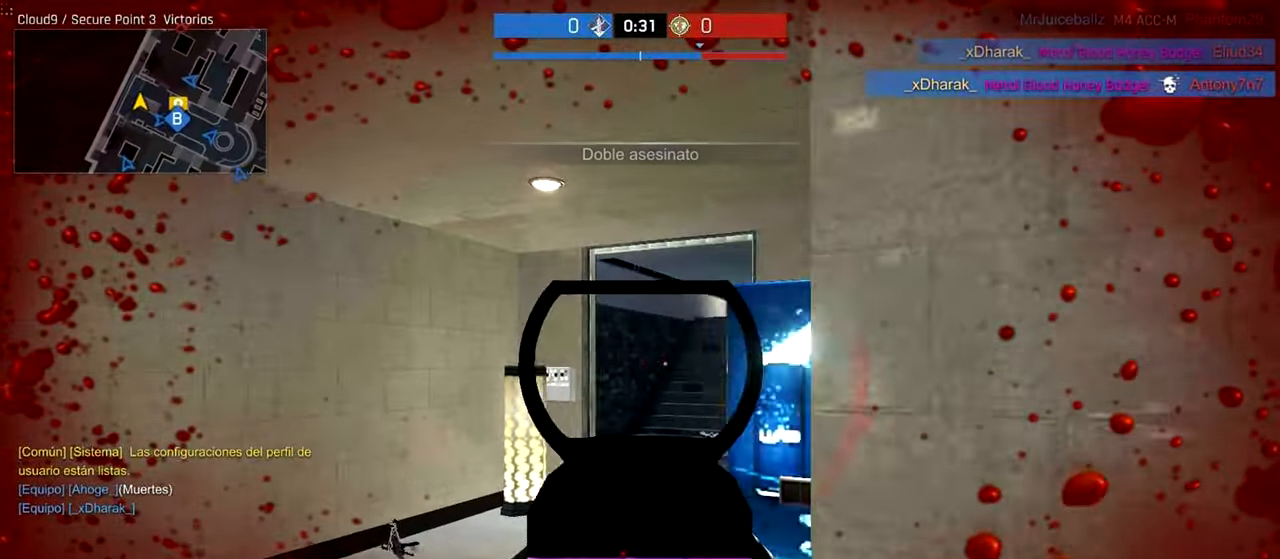
{"keys": ["d"], "mouse": ["right"], "events": [[40, "a", "up"]]}
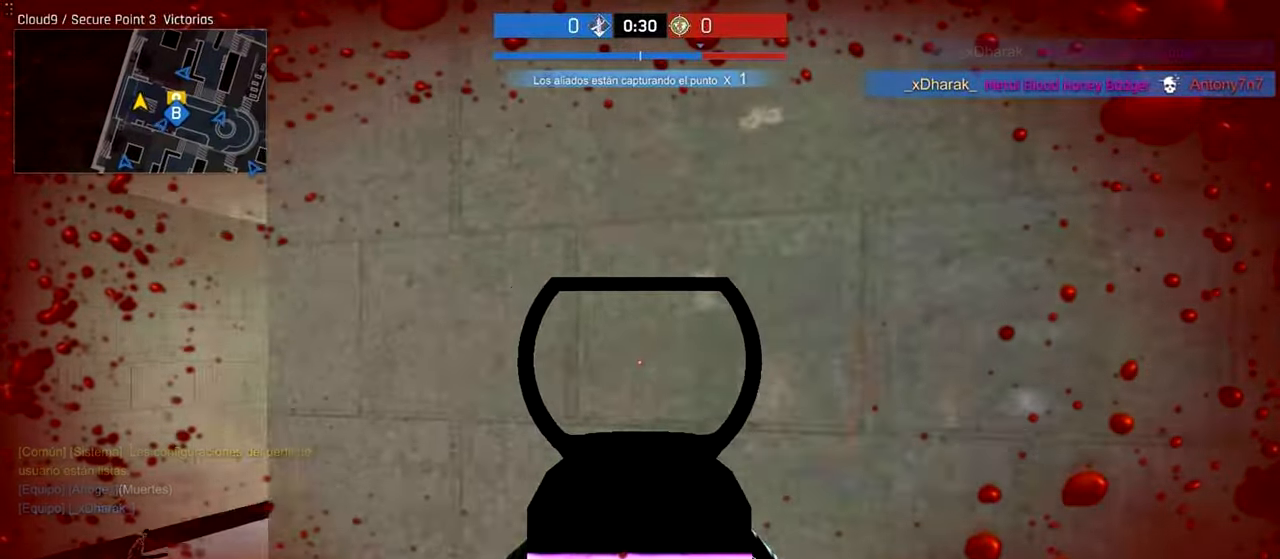
{"keys": ["a"], "mouse": ["right"], "events": [[80, "d", "up"], [240, "a", "down"], [240, "w", "down"], [400, "w", "up"]]}
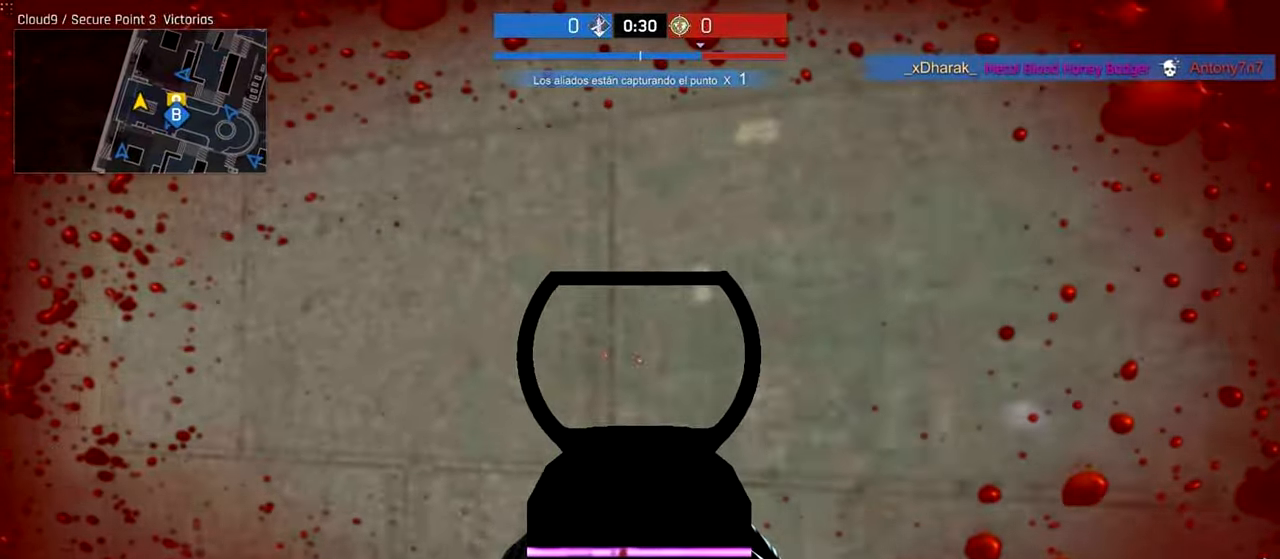
{"keys": ["w"], "mouse": [], "events": [[300, "a", "up"], [300, "d", "down"], [340, "mouse_right", "up"], [380, "w", "down"], [400, "d", "up"]]}
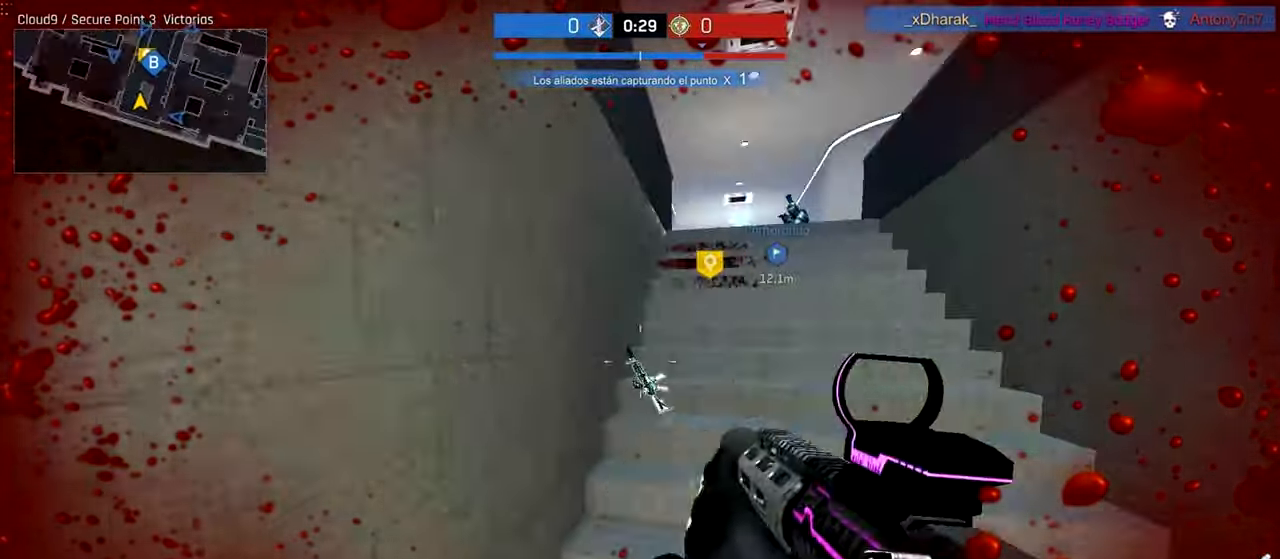
{"keys": ["shift"], "mouse": [], "events": [[140, "a", "down"], [280, "shift", "down"], [280, "w", "up"], [380, "a", "up"]]}
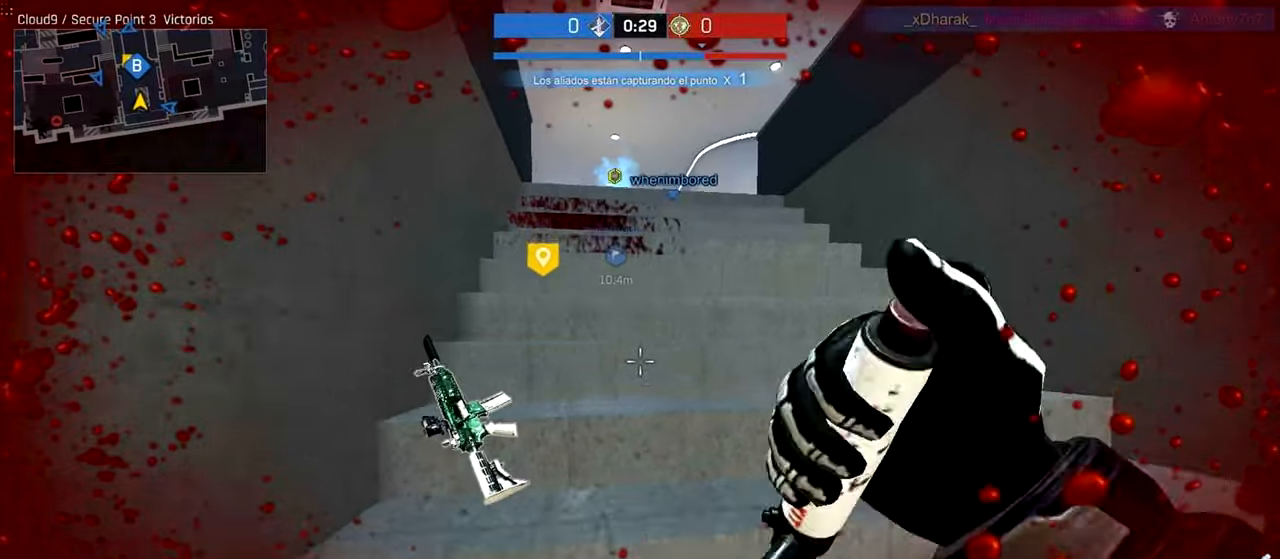
{"keys": ["a", "shift"], "mouse": [], "events": [[140, "d", "down"], [380, "d", "up"], [400, "a", "down"]]}
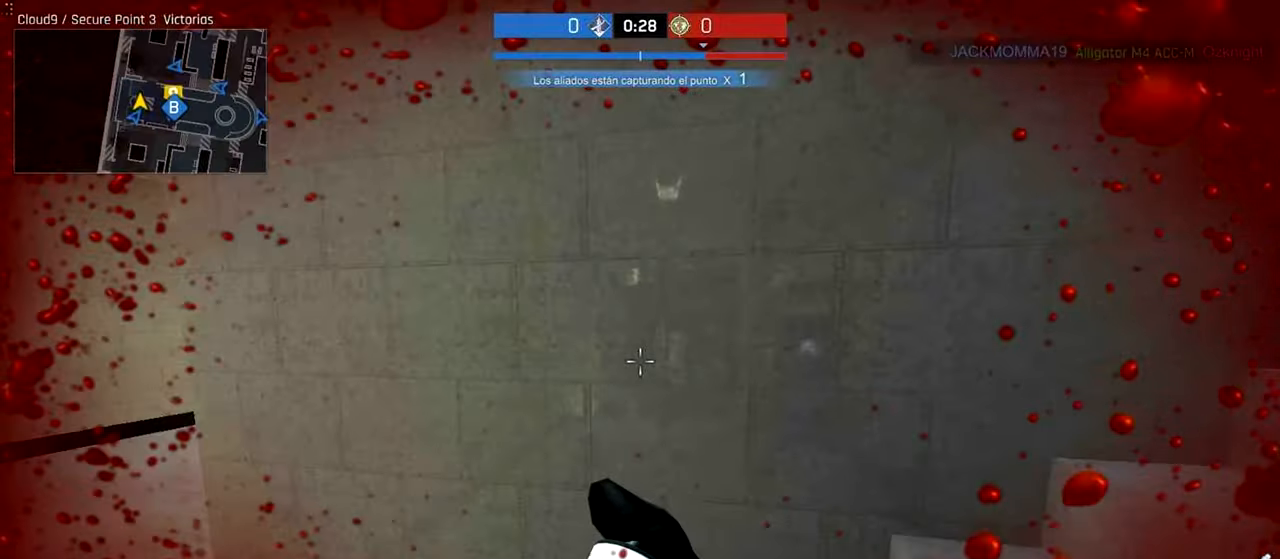
{"keys": ["a", "w"], "mouse": [], "events": [[300, "w", "down"], [340, "shift", "up"]]}
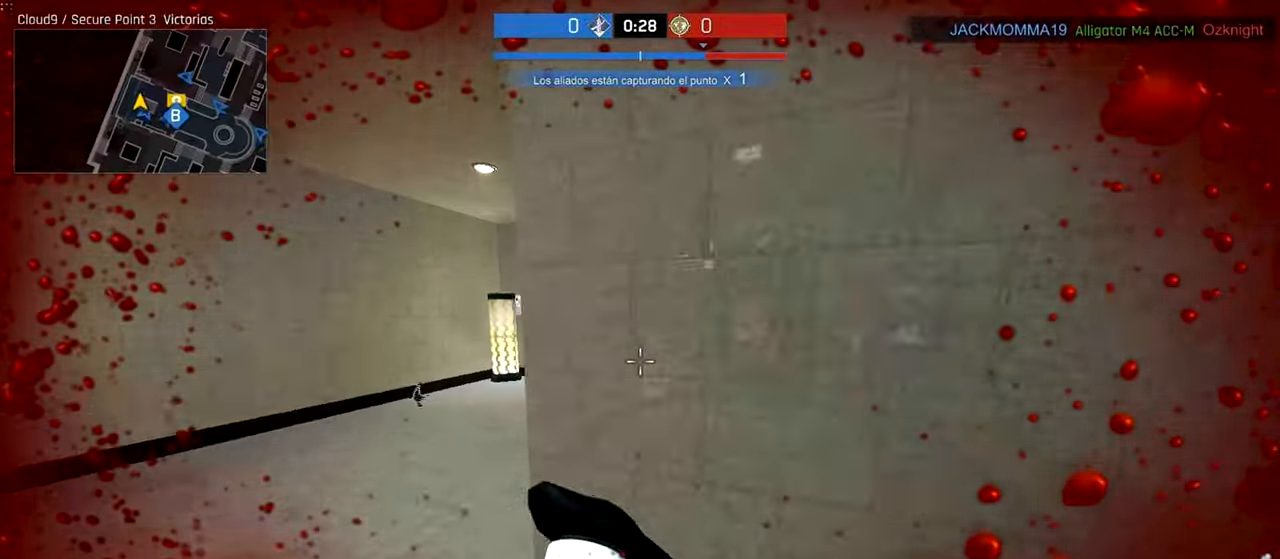
{"keys": ["d"], "mouse": [], "events": [[100, "w", "up"], [280, "s", "down"], [340, "a", "up"], [380, "d", "down"], [440, "s", "up"]]}
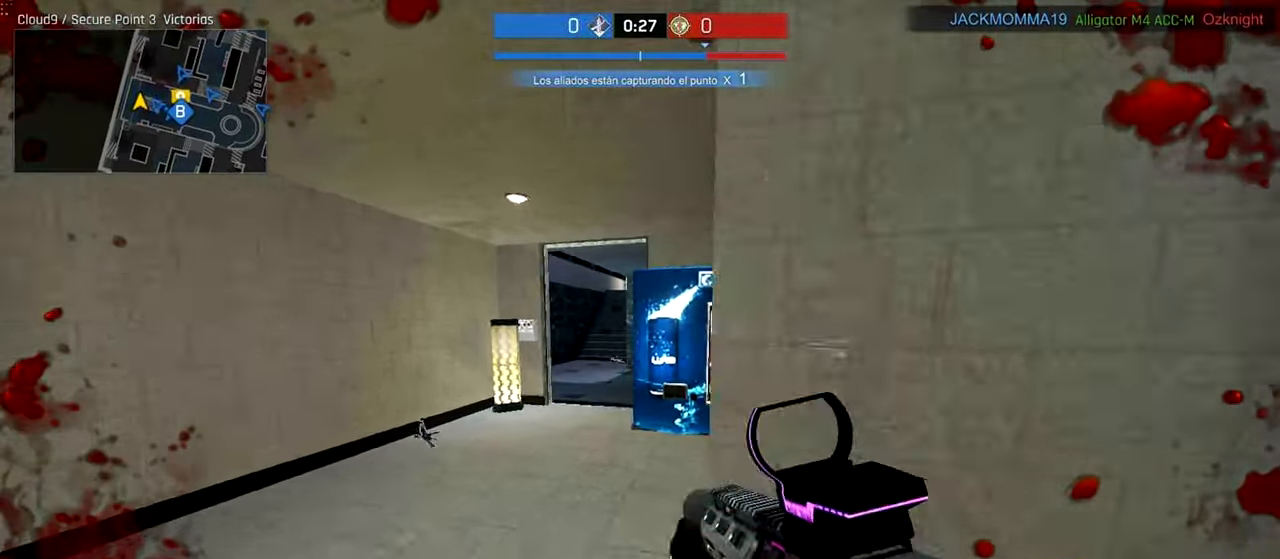
{"keys": ["ctrl", "d", "w"], "mouse": [], "events": [[80, "w", "down"], [140, "ctrl", "down"]]}
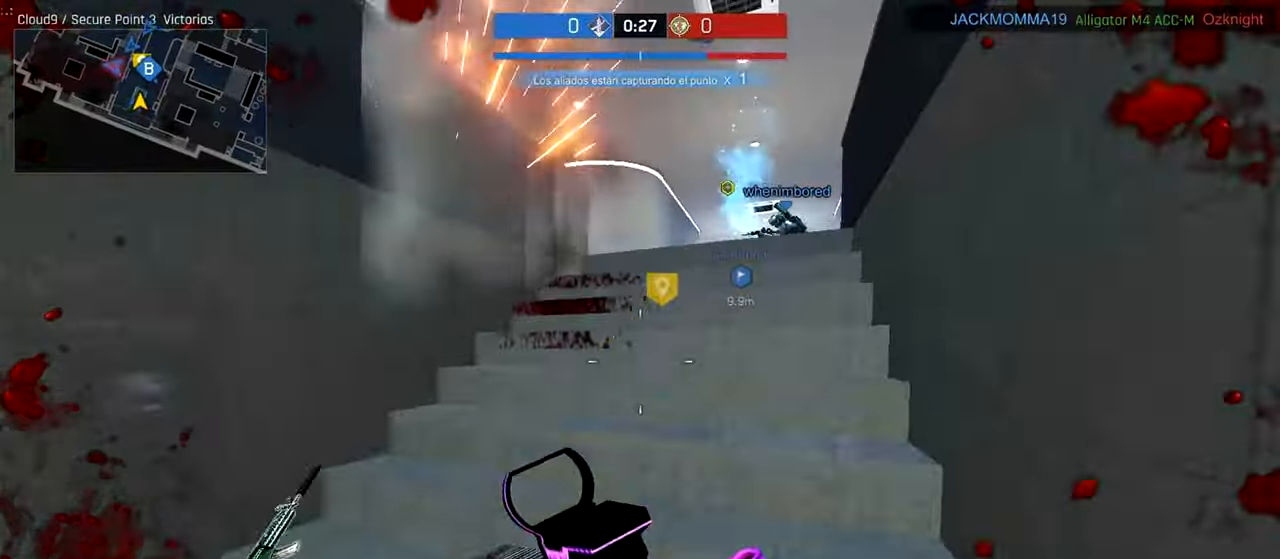
{"keys": ["ctrl", "d", "w"], "mouse": [], "events": [[200, "space", "down"], [380, "space", "up"]]}
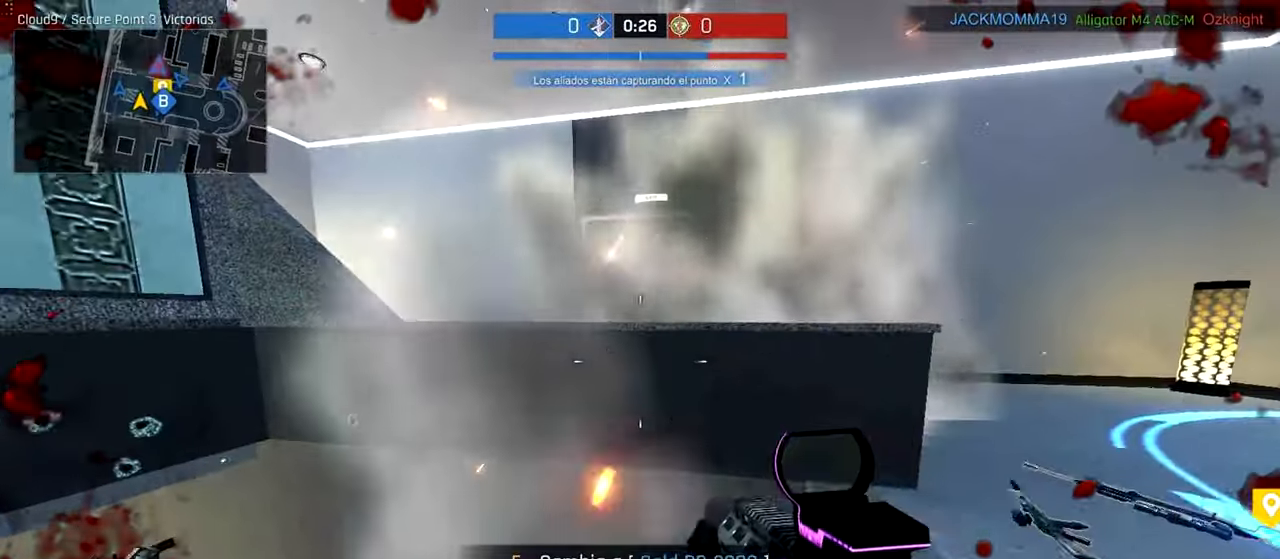
{"keys": ["a", "ctrl", "w"], "mouse": [], "events": [[140, "ctrl", "up"], [200, "mouse_right", "down"], [340, "a", "down"], [340, "d", "up"], [400, "mouse_right", "up"], [440, "ctrl", "down"]]}
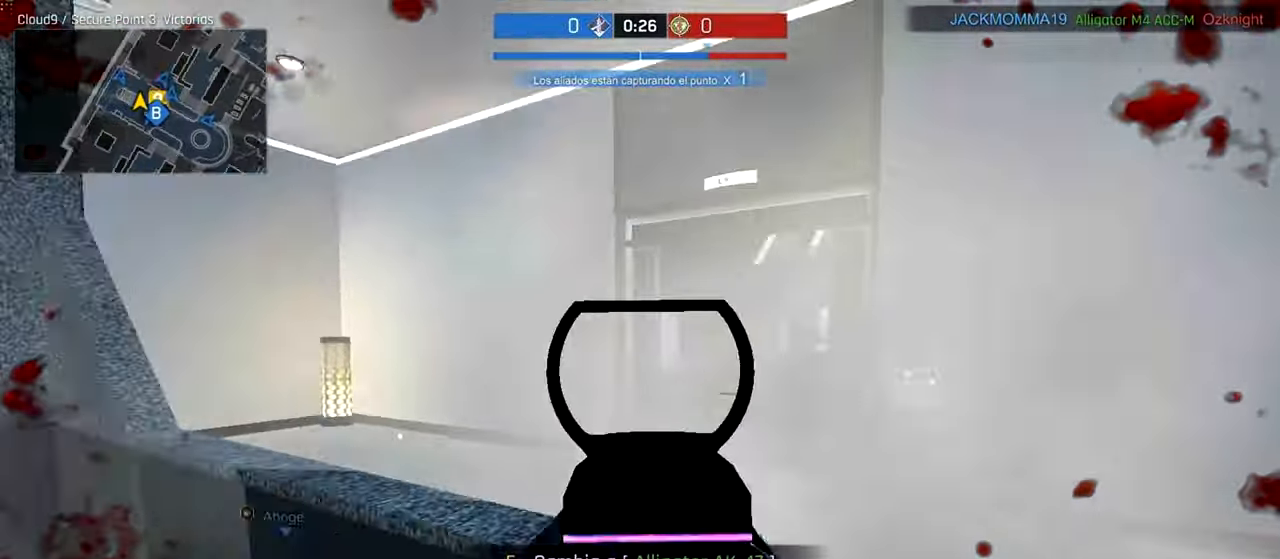
{"keys": ["a", "ctrl", "w"], "mouse": [], "events": []}
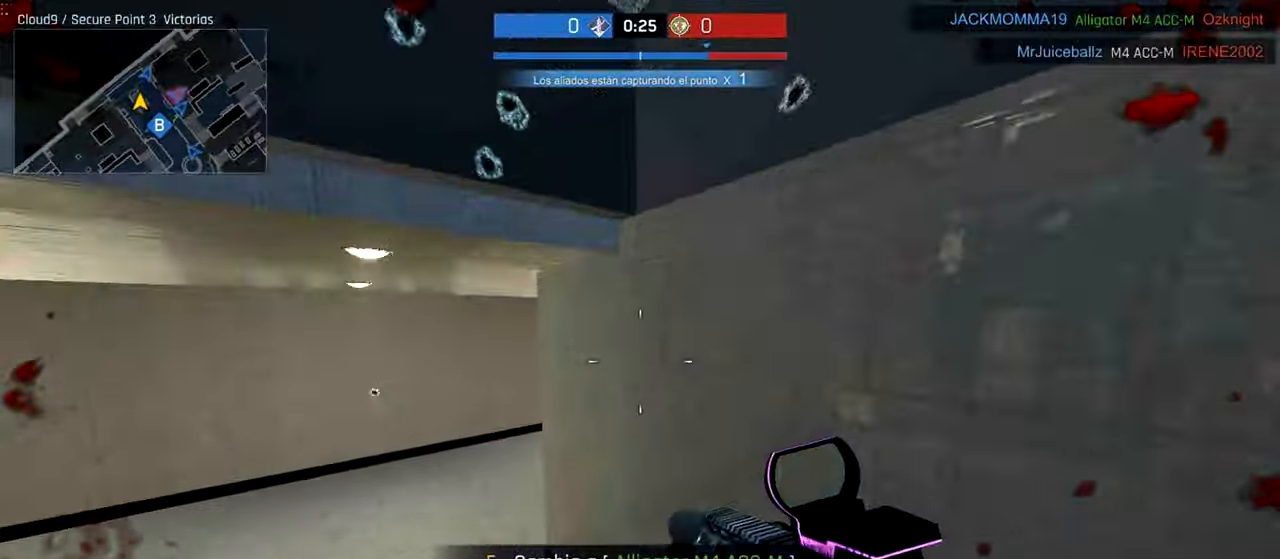
{"keys": ["a", "ctrl", "w"], "mouse": [], "events": []}
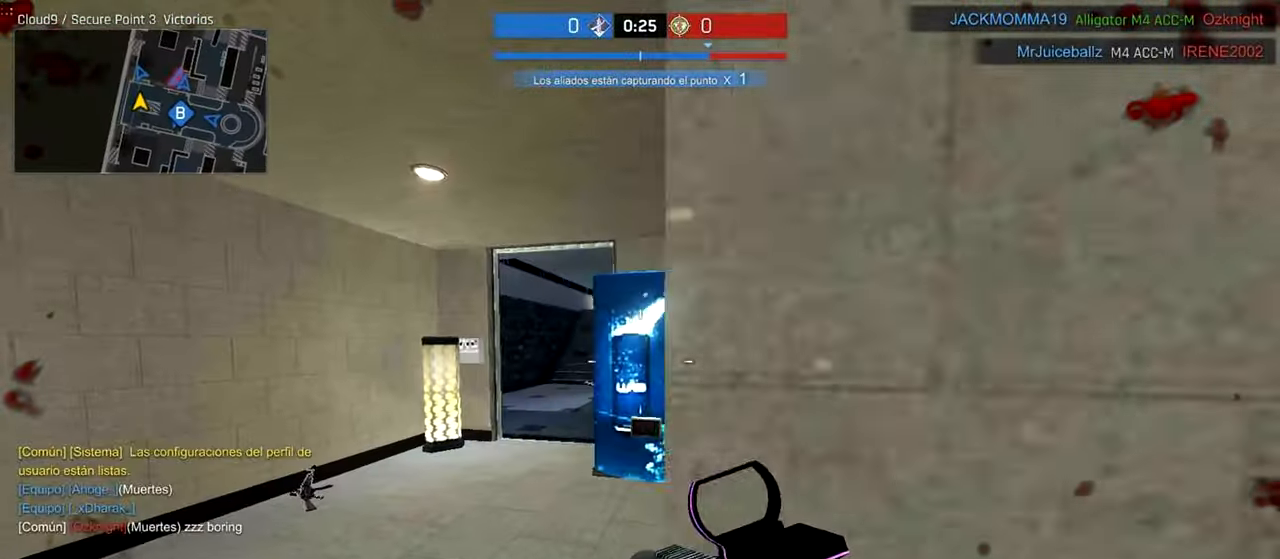
{"keys": ["a", "w"], "mouse": ["right"], "events": [[200, "a", "up"], [480, "mouse_right", "down"], [500, "a", "down"], [500, "ctrl", "up"]]}